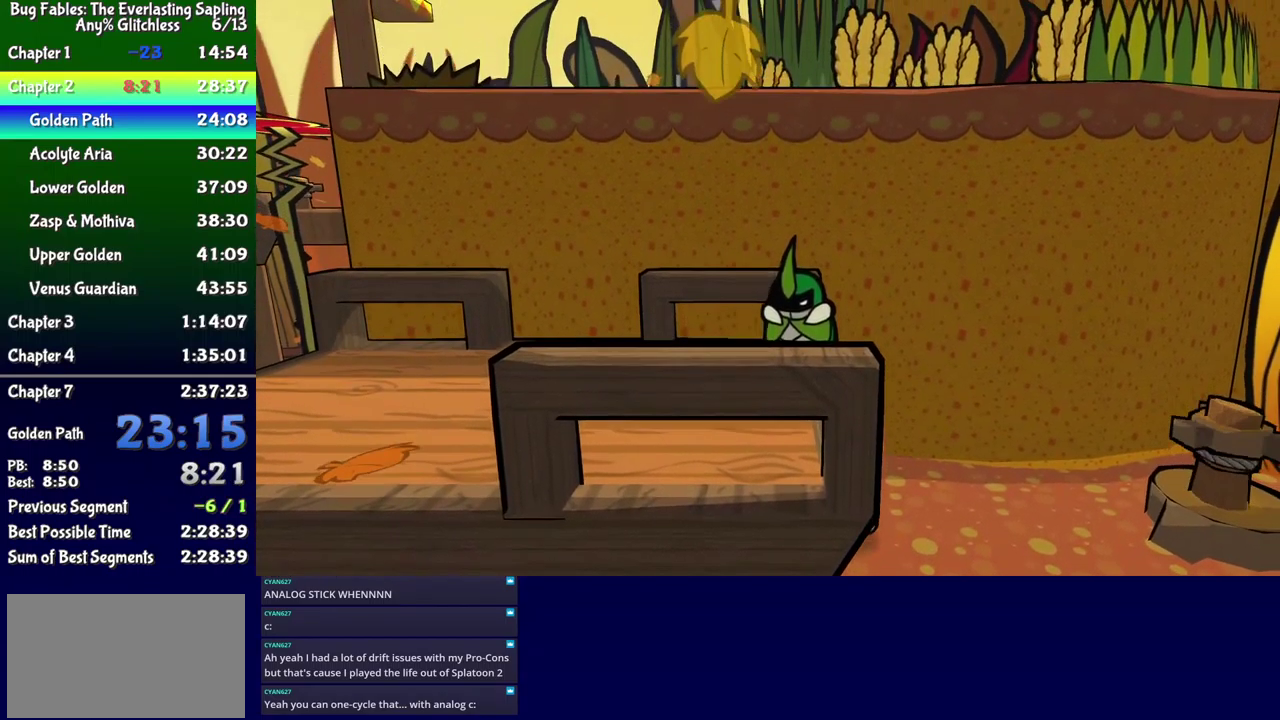
Gameplay with a controller (Xbox layout); each line is a JSON object with the inputs held at the frame after it. "events" lists button and stick changes between this image and that frame as [ms after this image, input, new state], when the widget could be followed in between. Not read: L1 L2 L3 R1 R2 R3 left_stick.
{"buttons": ["Y"], "events": [[84, "DPAD_DOWN", "down"], [84, "DPAD_LEFT", "down"], [150, "DPAD_DOWN", "up"], [184, "X", "down"], [267, "X", "up"], [450, "DPAD_LEFT", "up"], [516, "Y", "down"]]}
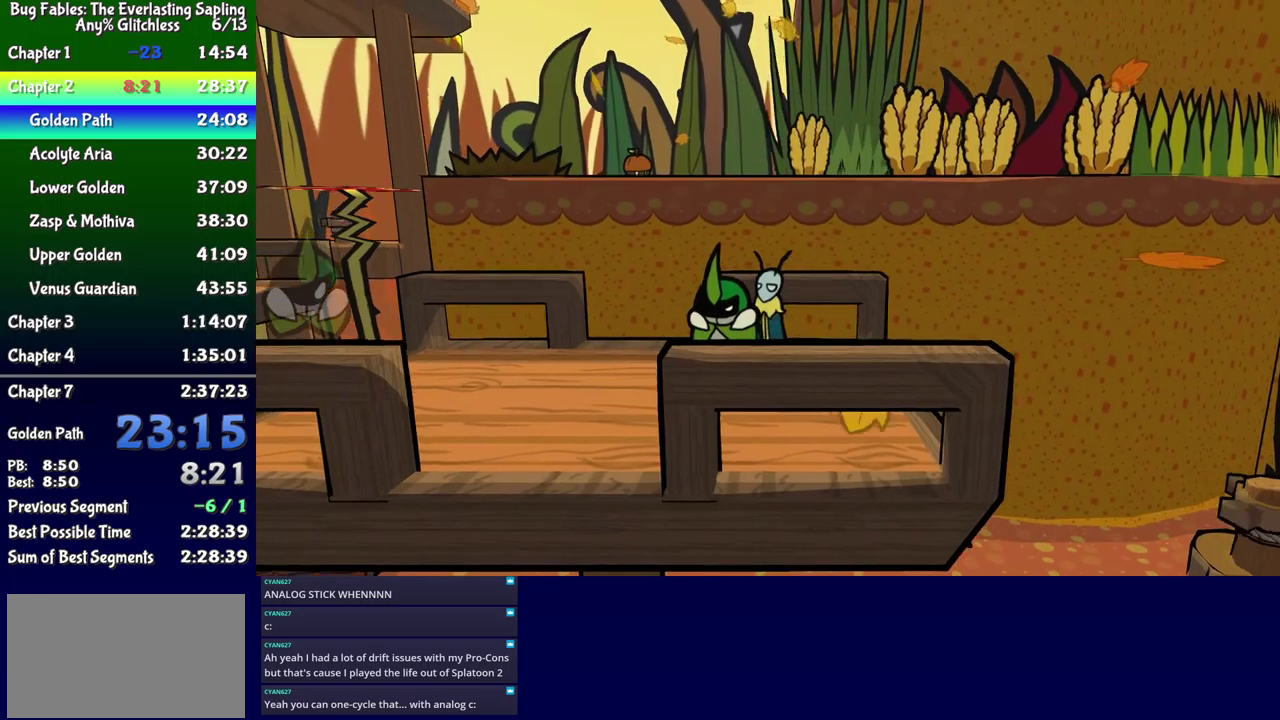
{"buttons": ["Y"], "events": [[100, "Y", "up"], [217, "DPAD_LEFT", "down"], [267, "DPAD_UP", "down"], [400, "DPAD_UP", "up"], [417, "DPAD_LEFT", "up"], [500, "Y", "down"]]}
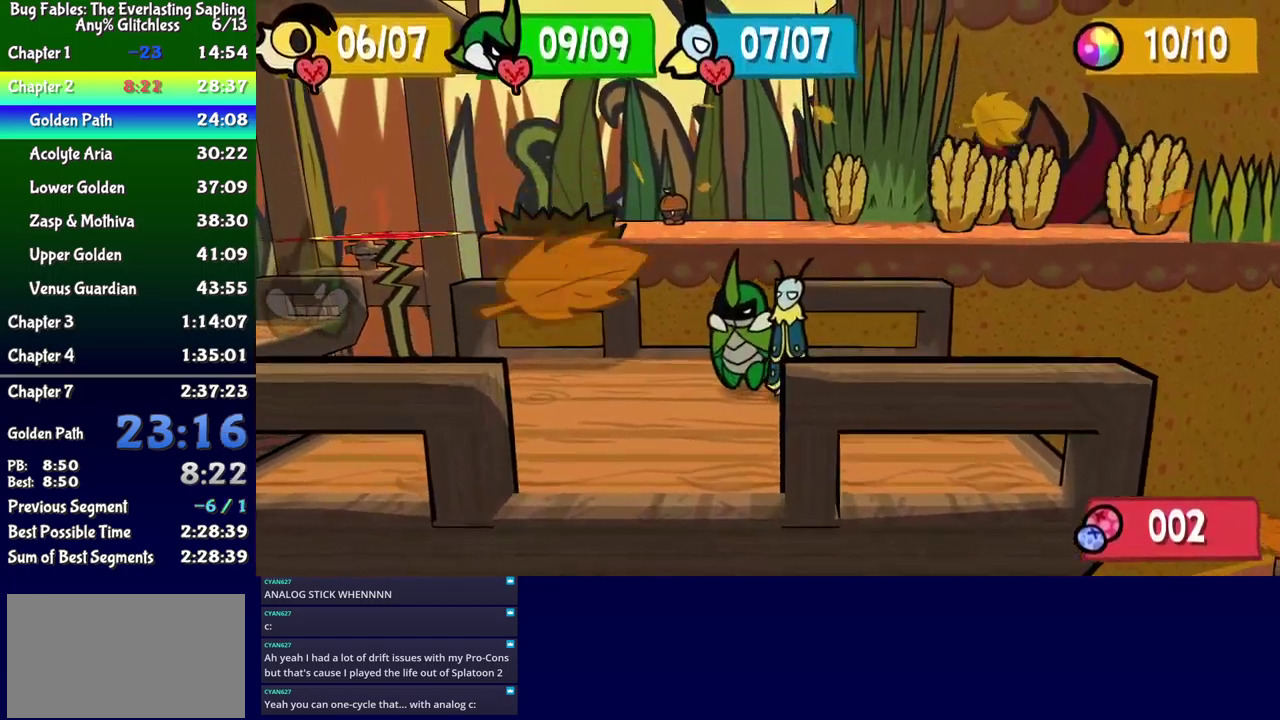
{"buttons": ["DPAD_UP"], "events": [[84, "Y", "up"], [100, "DPAD_UP", "down"], [134, "DPAD_LEFT", "down"], [267, "DPAD_LEFT", "up"], [267, "DPAD_UP", "up"], [400, "DPAD_UP", "down"]]}
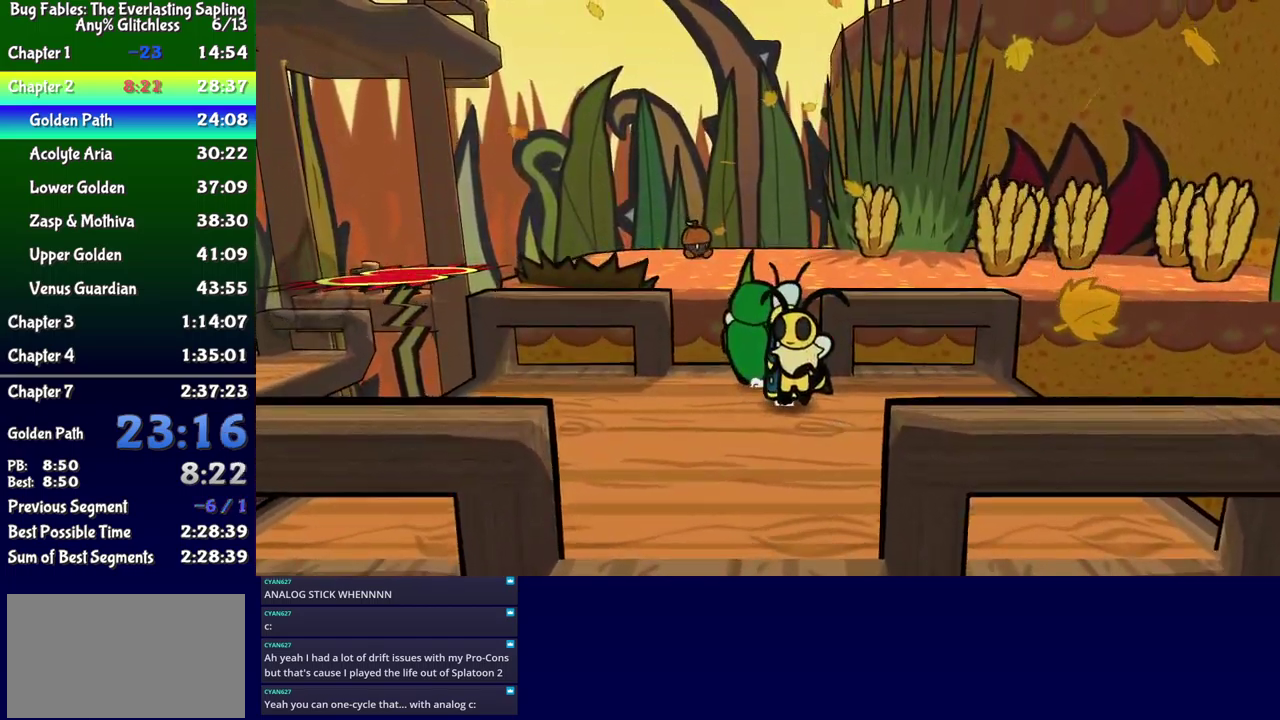
{"buttons": ["DPAD_UP", "DPAD_RIGHT"], "events": [[17, "A", "down"], [184, "DPAD_RIGHT", "down"], [250, "A", "up"], [400, "DPAD_UP", "up"], [484, "DPAD_UP", "down"]]}
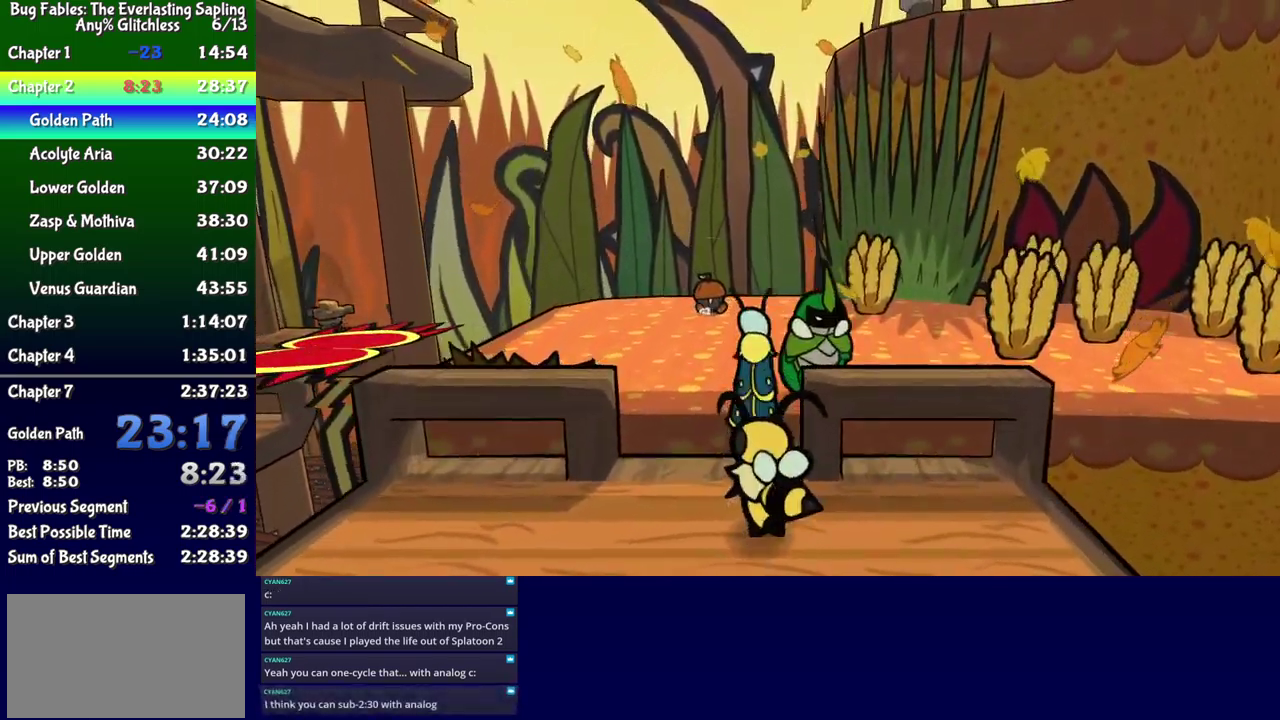
{"buttons": ["DPAD_UP", "DPAD_RIGHT"], "events": []}
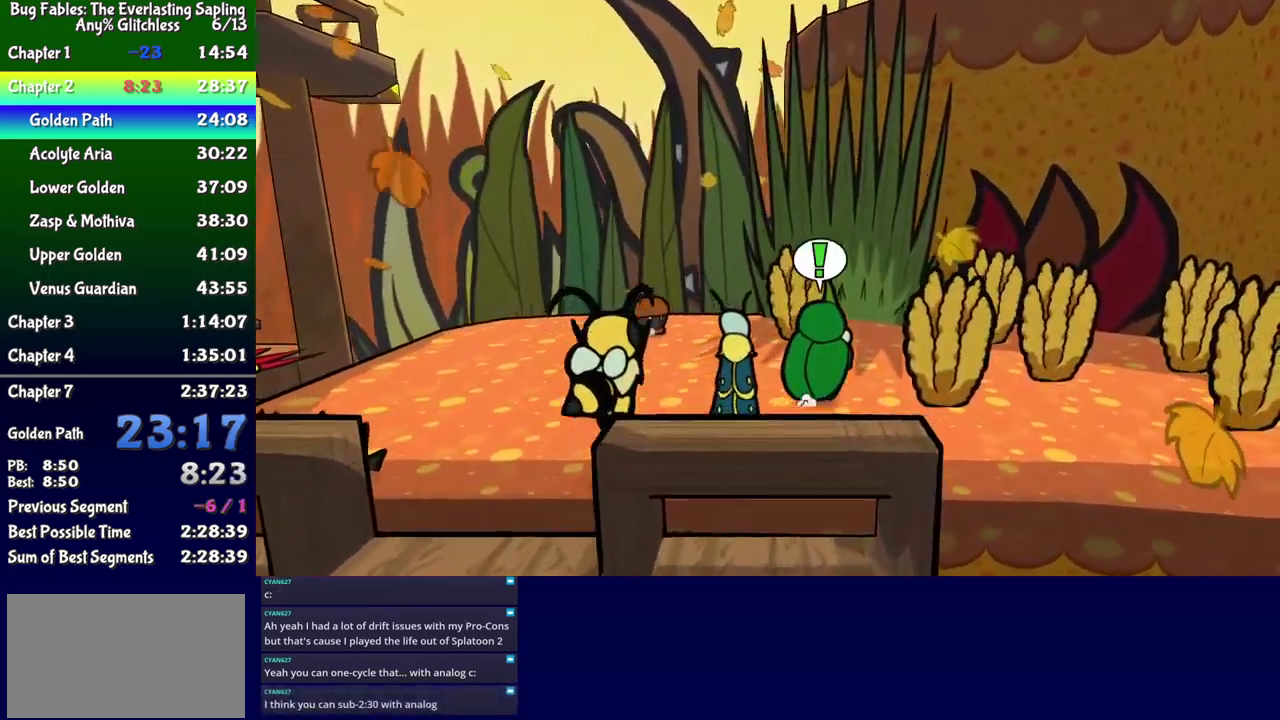
{"buttons": ["DPAD_RIGHT"], "events": [[50, "B", "down"], [67, "DPAD_UP", "up"], [100, "B", "up"], [234, "DPAD_RIGHT", "up"], [384, "DPAD_RIGHT", "down"]]}
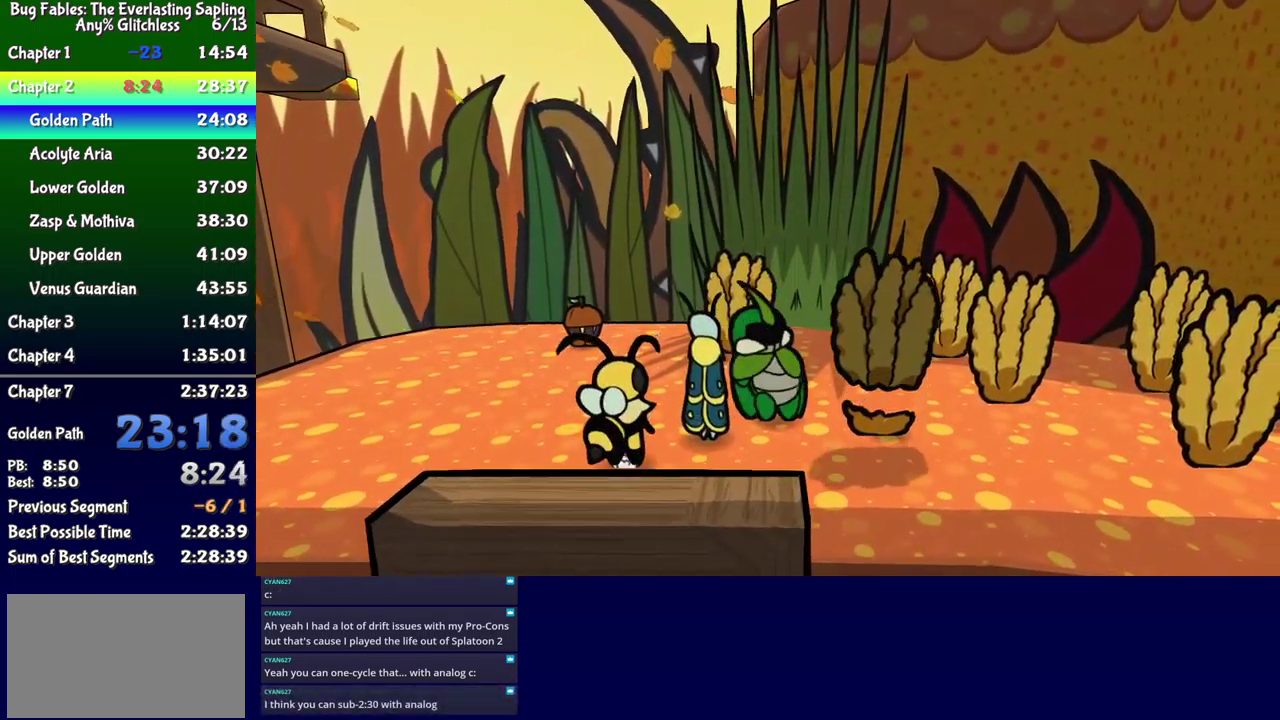
{"buttons": ["DPAD_UP", "DPAD_RIGHT"], "events": [[400, "B", "down"], [484, "B", "up"], [484, "DPAD_UP", "down"]]}
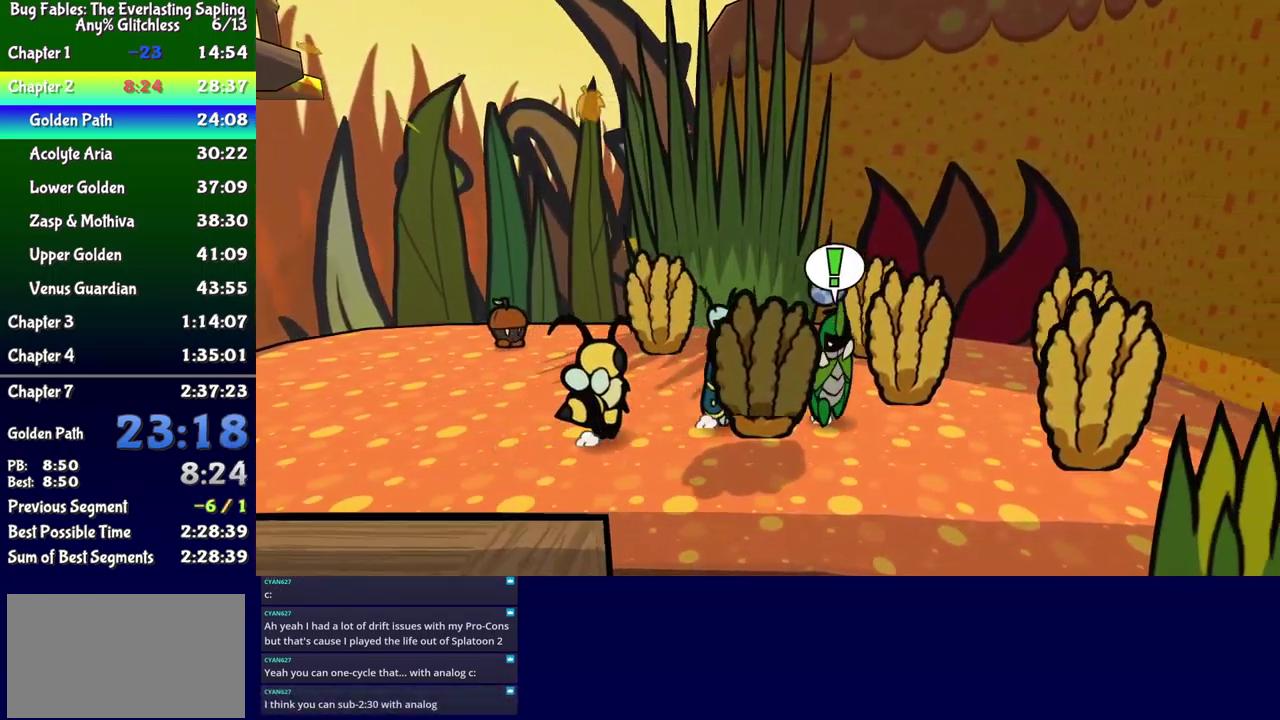
{"buttons": ["DPAD_RIGHT"], "events": [[50, "DPAD_UP", "up"], [117, "DPAD_RIGHT", "up"], [284, "DPAD_RIGHT", "down"]]}
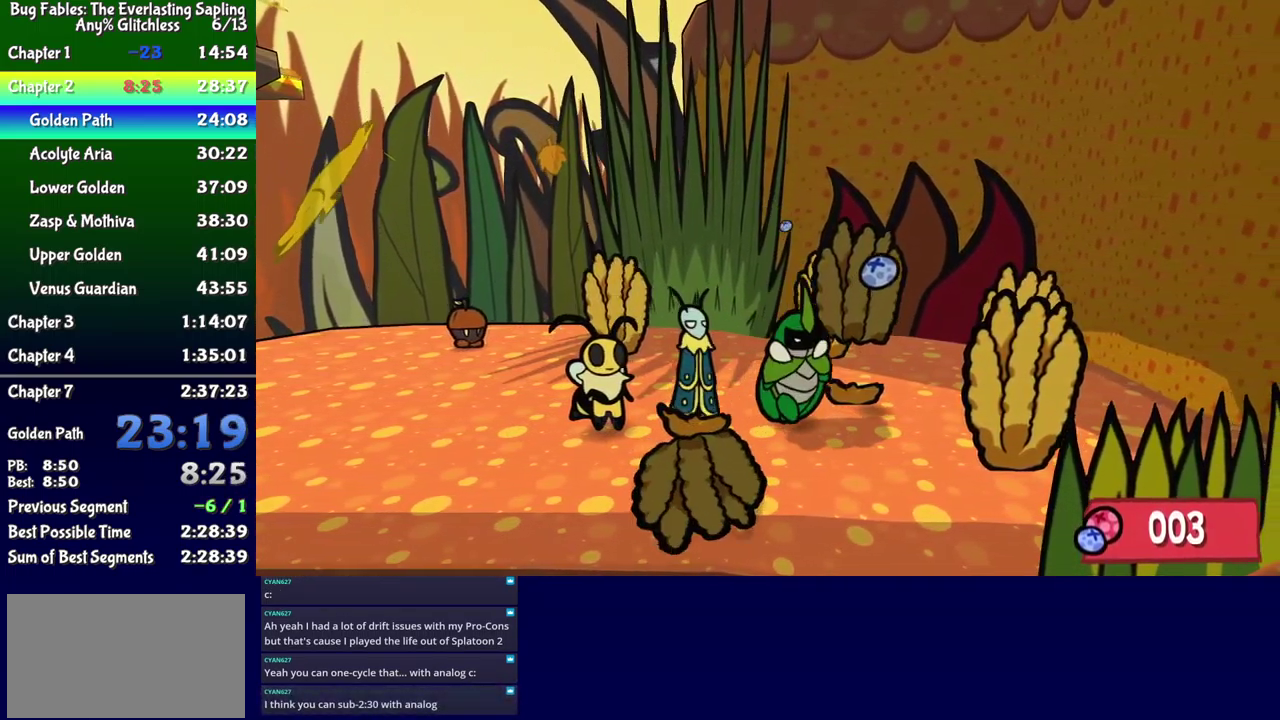
{"buttons": [], "events": [[100, "DPAD_DOWN", "down"], [250, "B", "down"], [317, "B", "up"], [417, "DPAD_DOWN", "up"], [450, "DPAD_RIGHT", "up"]]}
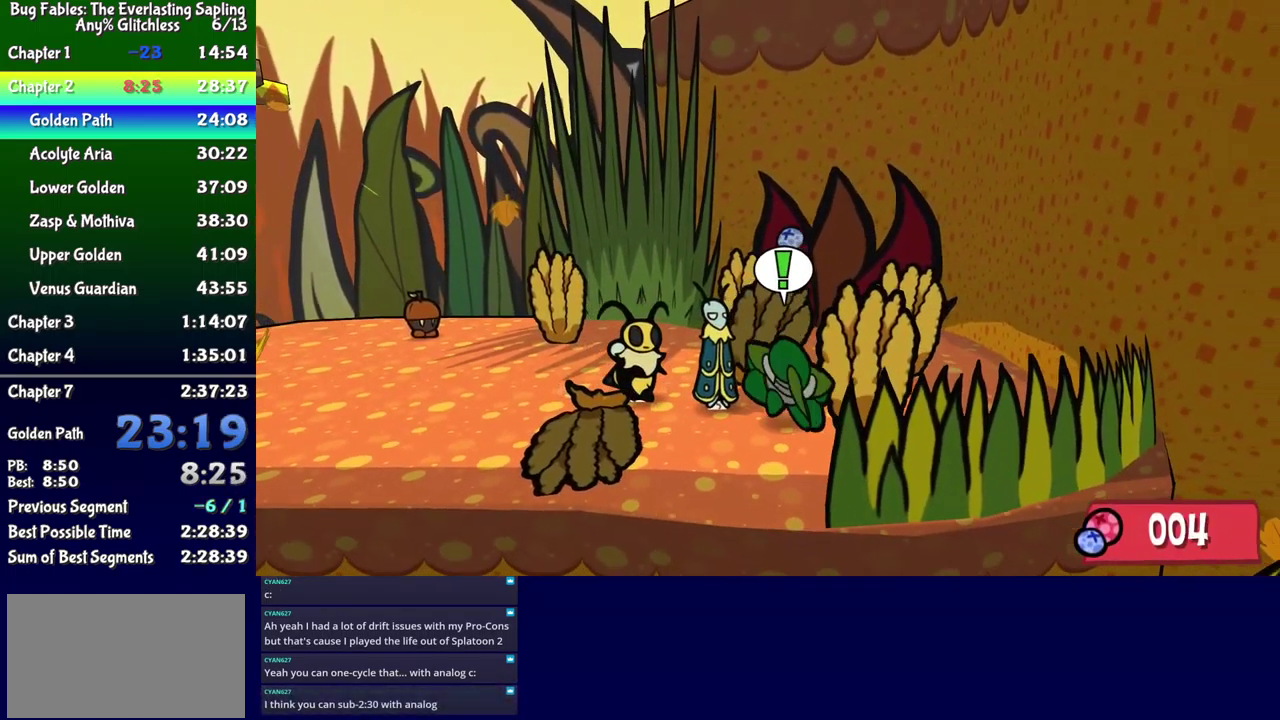
{"buttons": ["DPAD_UP", "DPAD_RIGHT"], "events": [[117, "DPAD_RIGHT", "down"], [234, "DPAD_UP", "down"]]}
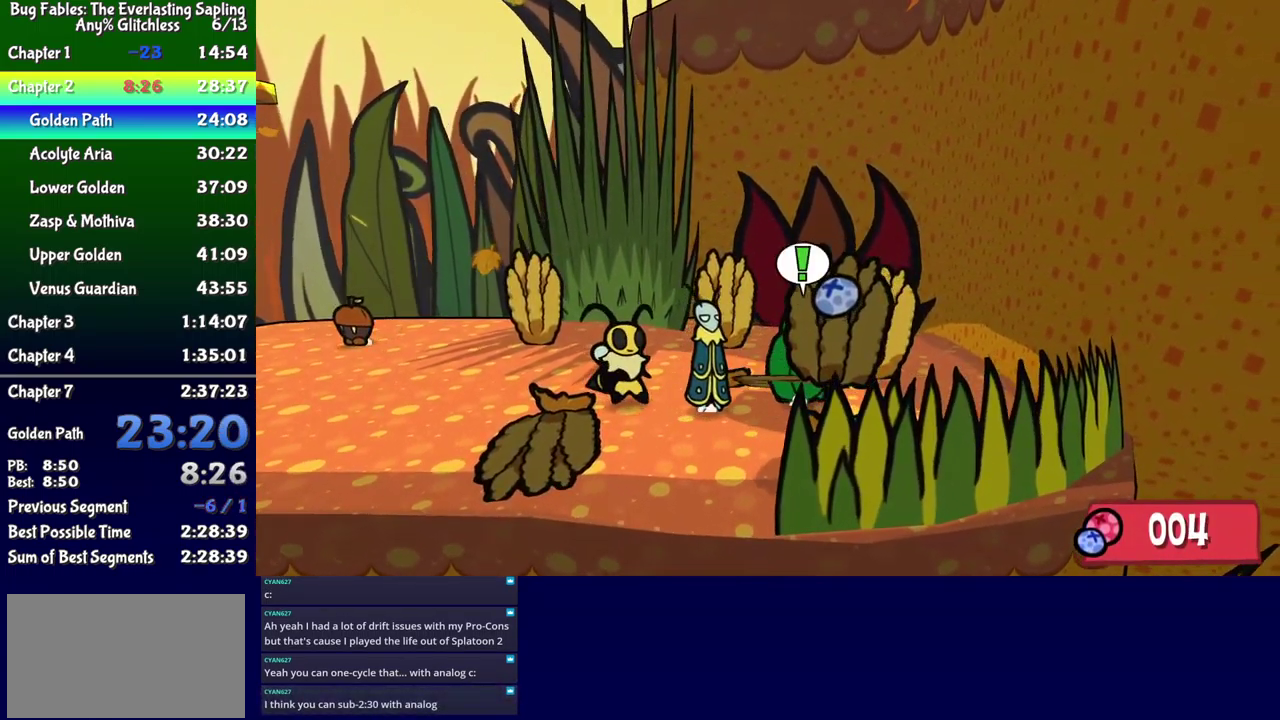
{"buttons": [], "events": [[67, "B", "down"], [134, "B", "up"], [284, "DPAD_UP", "up"], [300, "DPAD_RIGHT", "up"]]}
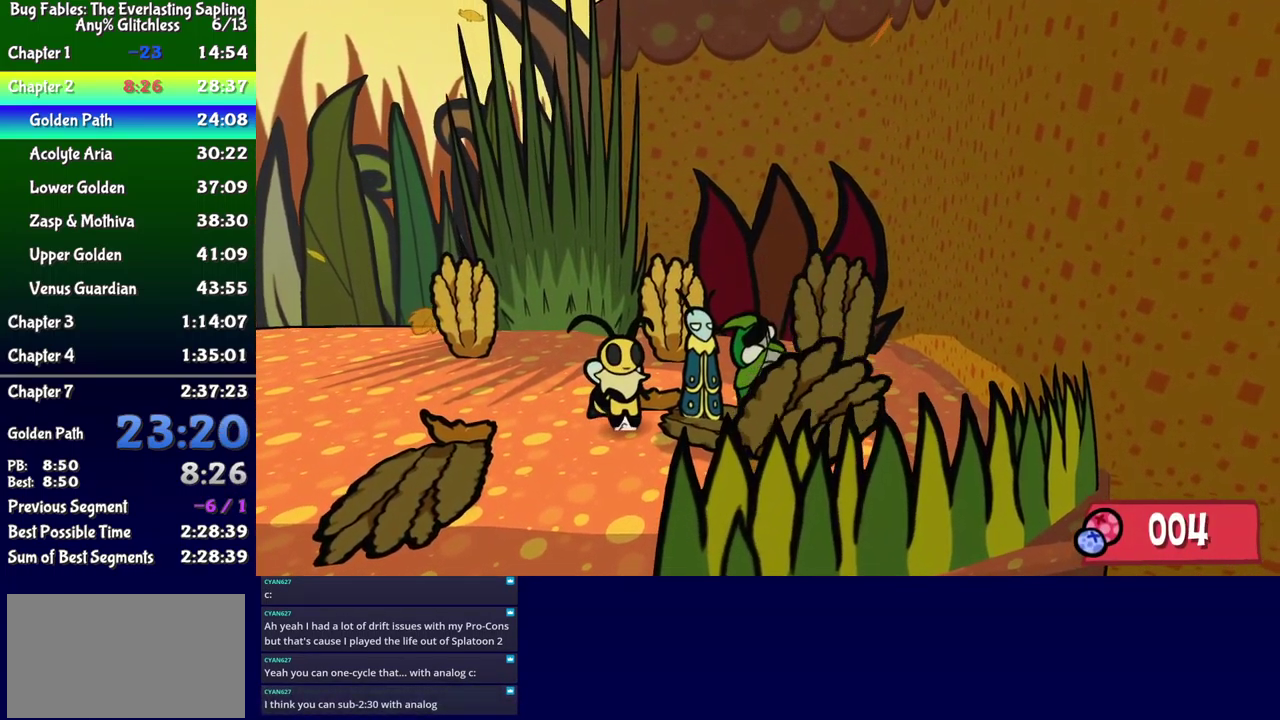
{"buttons": ["DPAD_DOWN"], "events": [[17, "DPAD_DOWN", "down"], [34, "DPAD_RIGHT", "down"], [184, "DPAD_RIGHT", "up"]]}
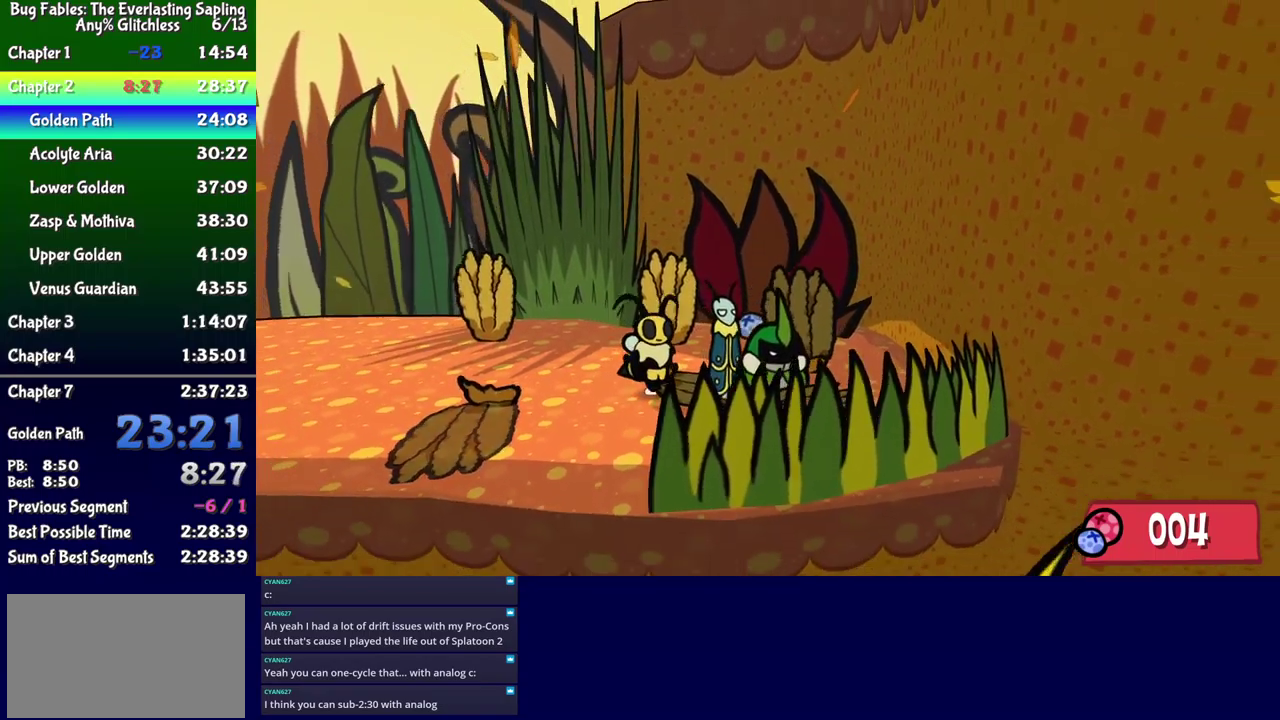
{"buttons": ["DPAD_UP"], "events": [[100, "DPAD_LEFT", "down"], [133, "DPAD_DOWN", "up"], [167, "DPAD_UP", "down"], [183, "DPAD_LEFT", "up"]]}
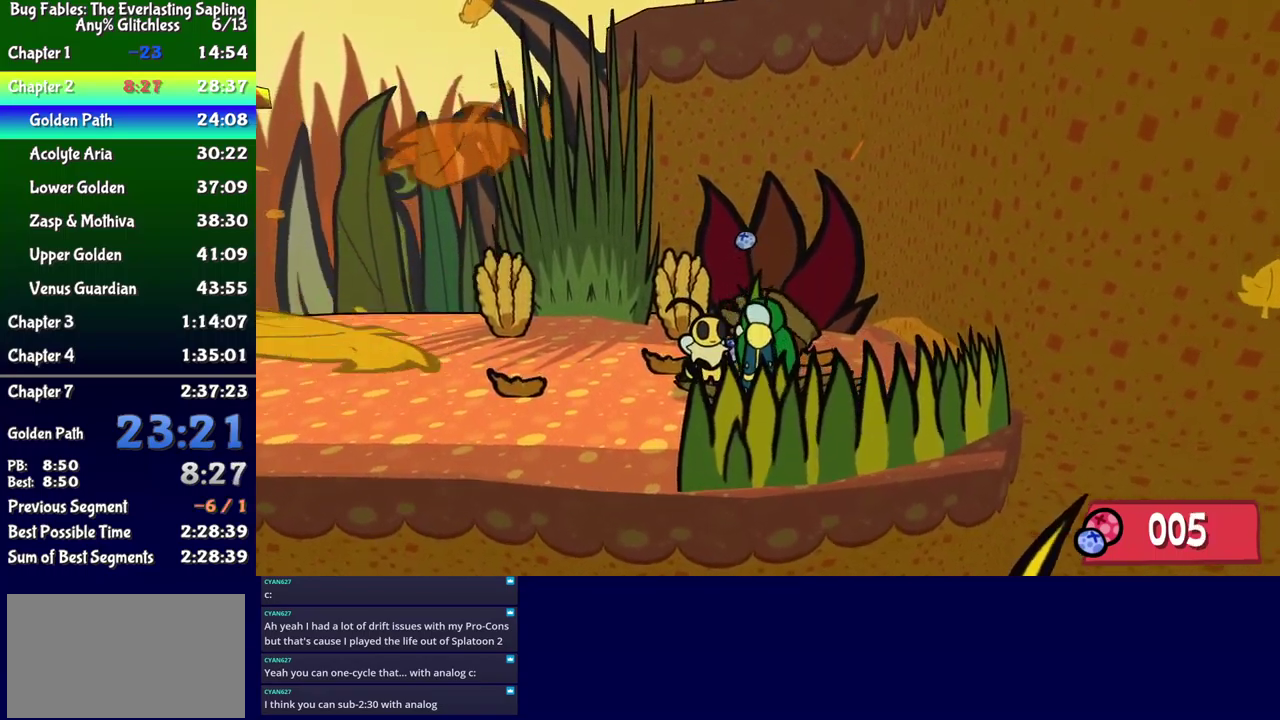
{"buttons": ["DPAD_UP", "DPAD_LEFT"], "events": [[317, "DPAD_LEFT", "down"]]}
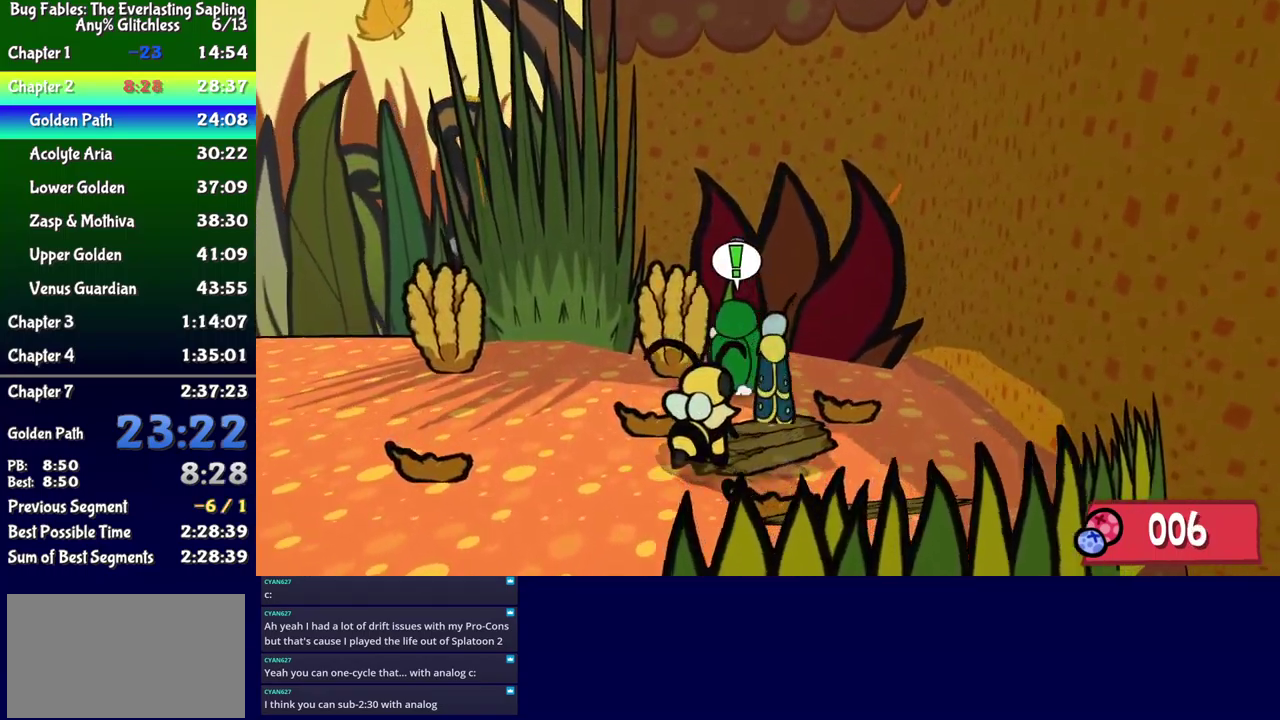
{"buttons": ["DPAD_LEFT"], "events": [[17, "B", "down"], [83, "B", "up"], [167, "DPAD_LEFT", "up"], [167, "DPAD_UP", "up"], [400, "DPAD_LEFT", "down"]]}
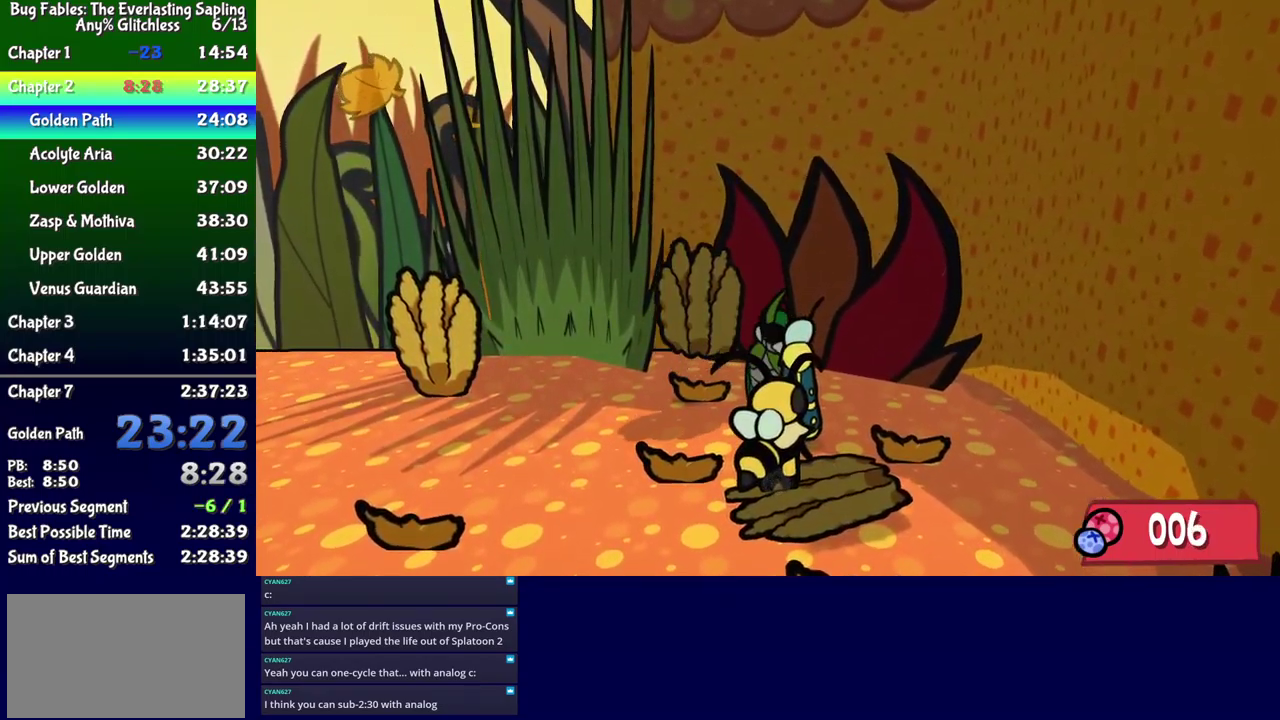
{"buttons": ["DPAD_UP", "DPAD_LEFT"], "events": [[217, "DPAD_UP", "down"], [383, "DPAD_LEFT", "up"], [467, "DPAD_LEFT", "down"]]}
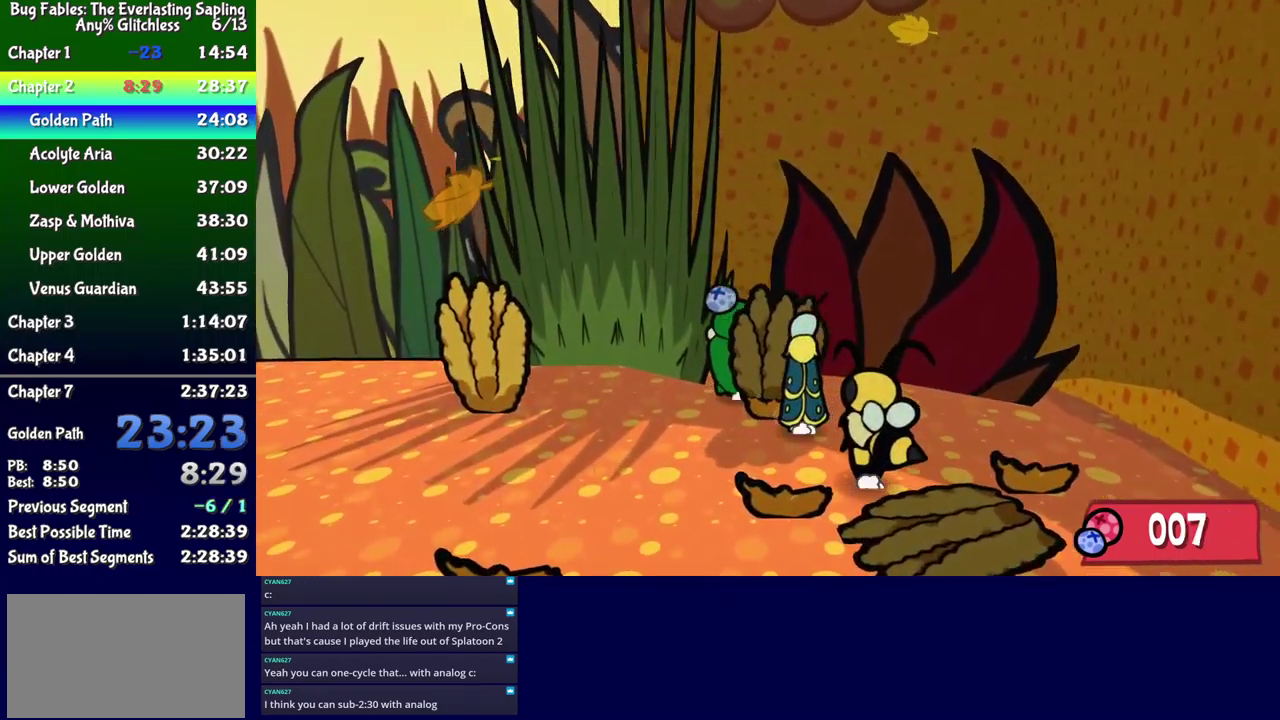
{"buttons": ["DPAD_LEFT"], "events": [[83, "DPAD_UP", "up"], [117, "DPAD_DOWN", "down"], [333, "DPAD_DOWN", "up"], [350, "B", "down"], [400, "B", "up"]]}
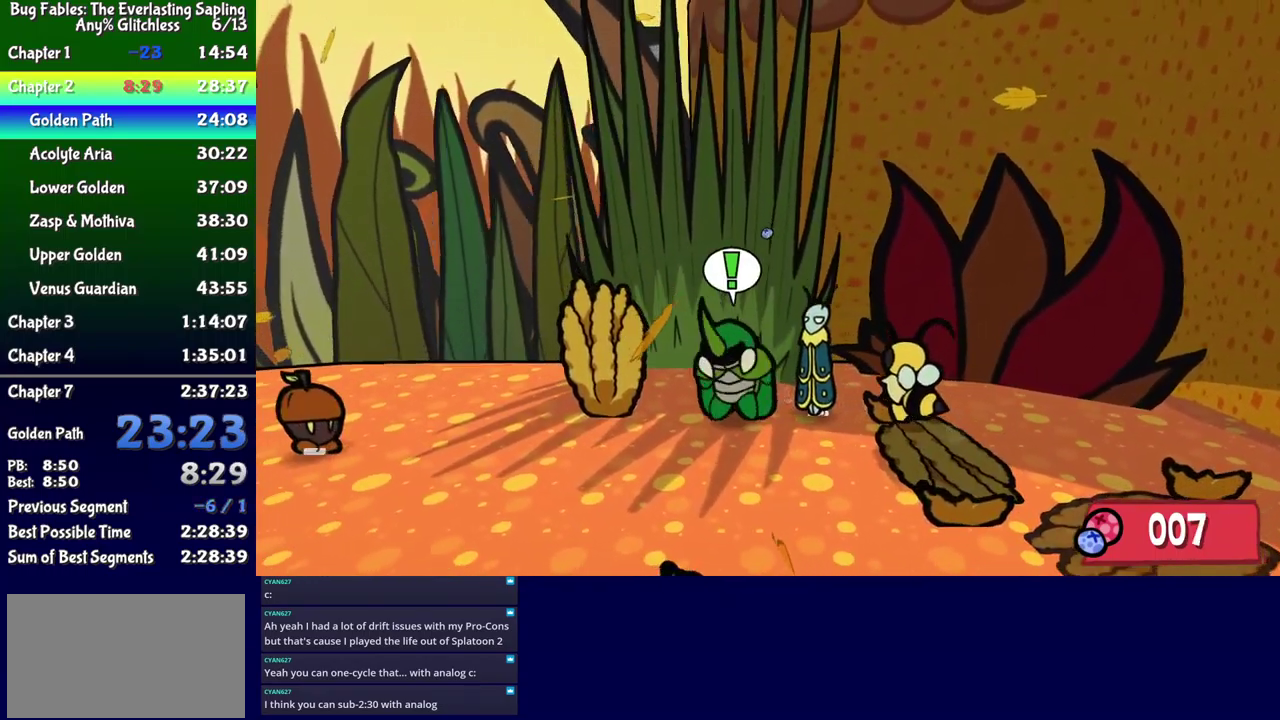
{"buttons": ["DPAD_LEFT"], "events": [[33, "DPAD_LEFT", "up"], [250, "DPAD_LEFT", "down"]]}
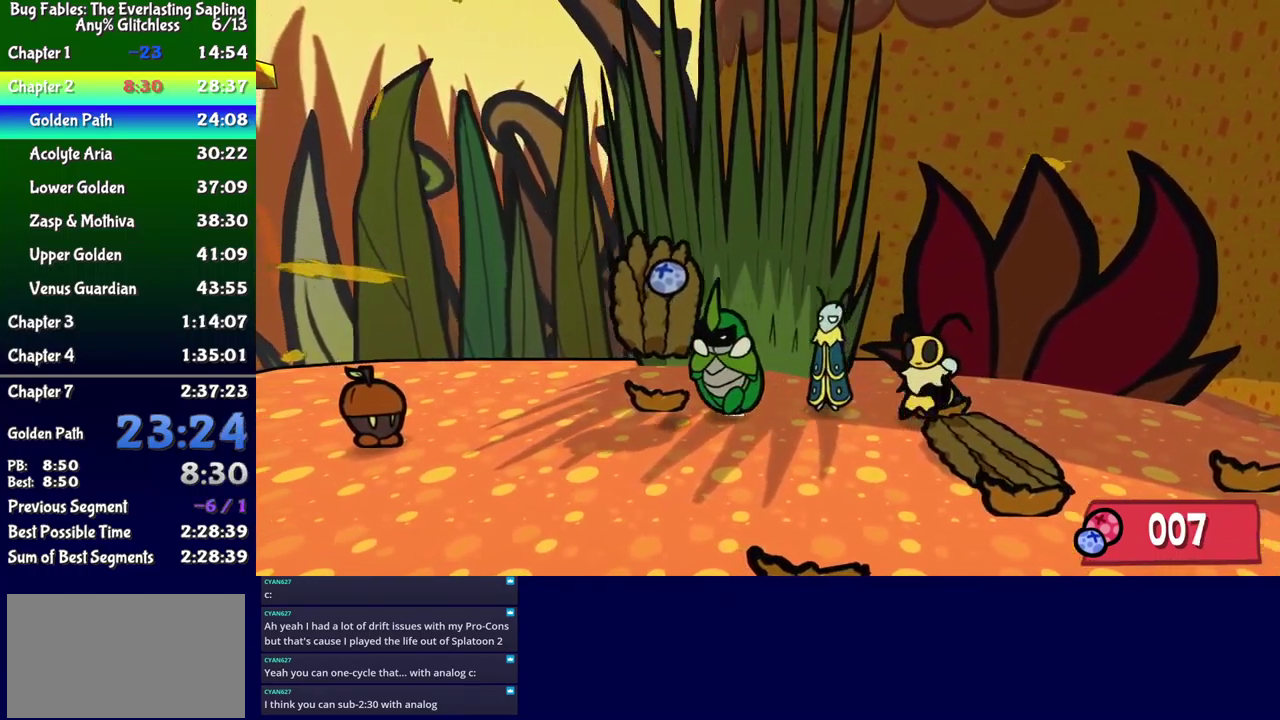
{"buttons": ["DPAD_DOWN", "DPAD_RIGHT"], "events": [[83, "DPAD_UP", "down"], [133, "DPAD_UP", "up"], [183, "DPAD_DOWN", "down"], [200, "DPAD_LEFT", "up"], [233, "DPAD_RIGHT", "down"]]}
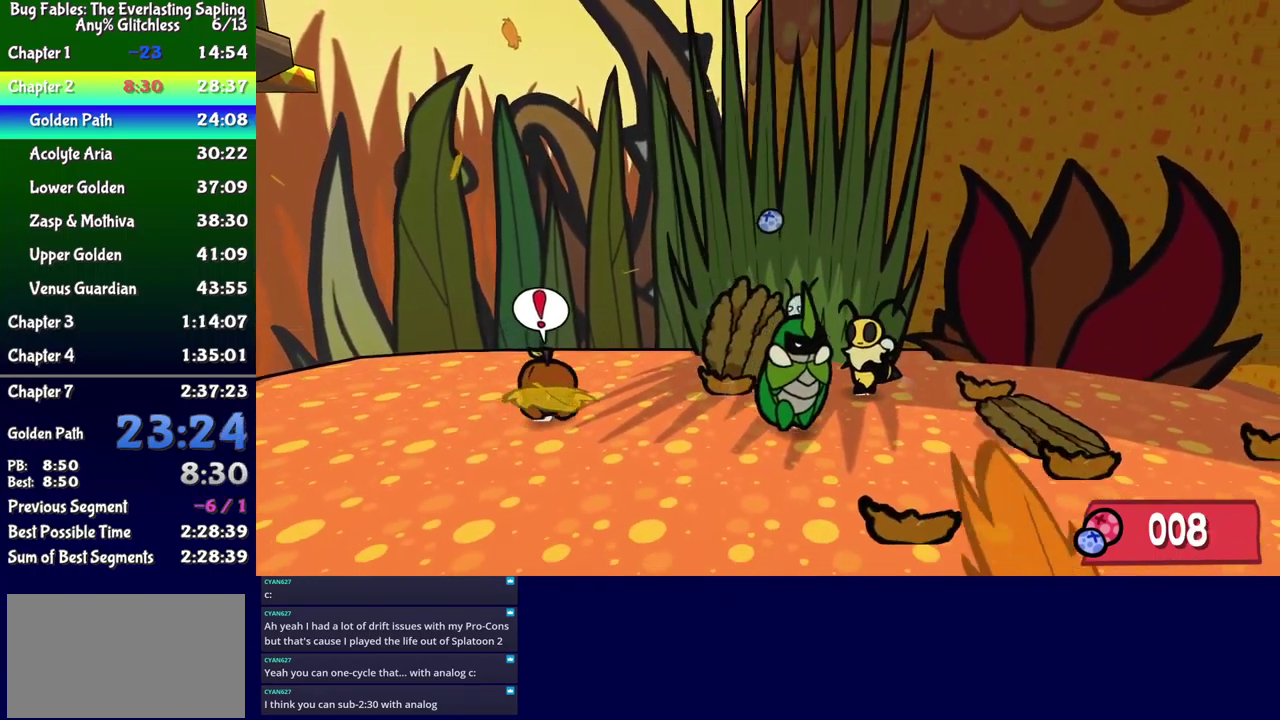
{"buttons": ["DPAD_DOWN", "DPAD_LEFT"], "events": [[67, "DPAD_RIGHT", "up"], [100, "A", "down"], [183, "A", "up"], [183, "DPAD_LEFT", "down"]]}
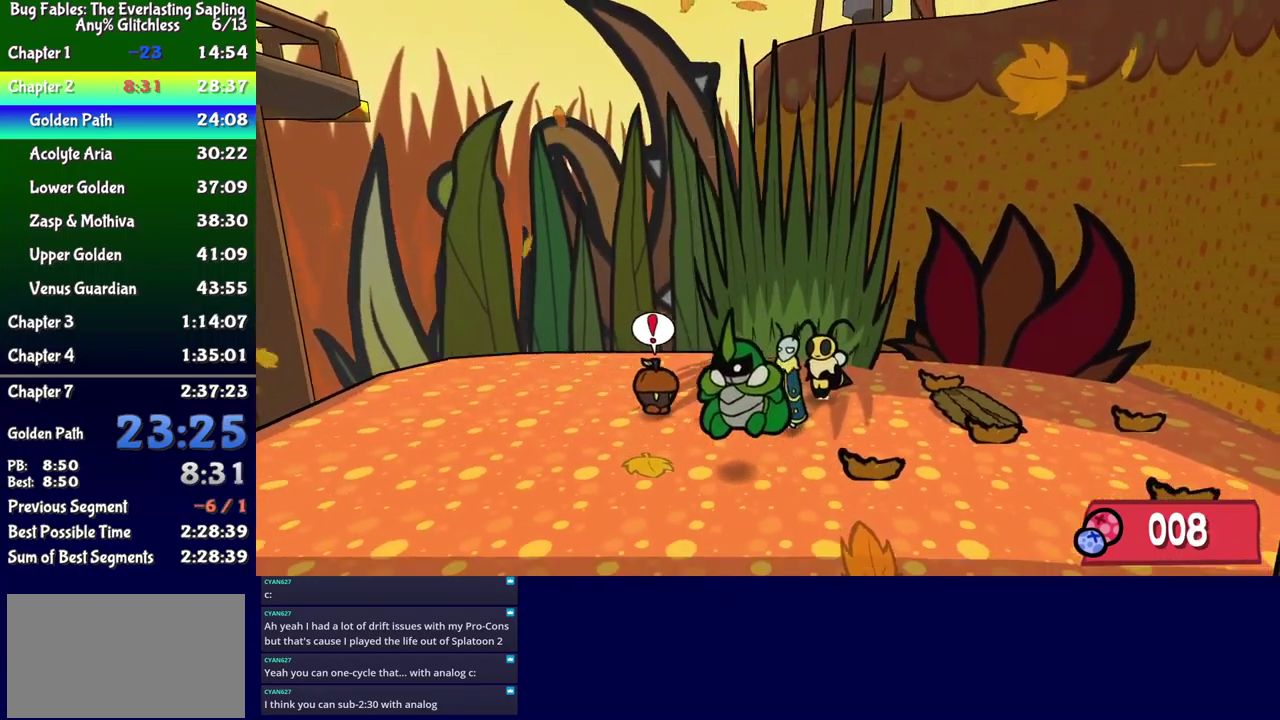
{"buttons": ["DPAD_LEFT"], "events": [[267, "DPAD_DOWN", "up"]]}